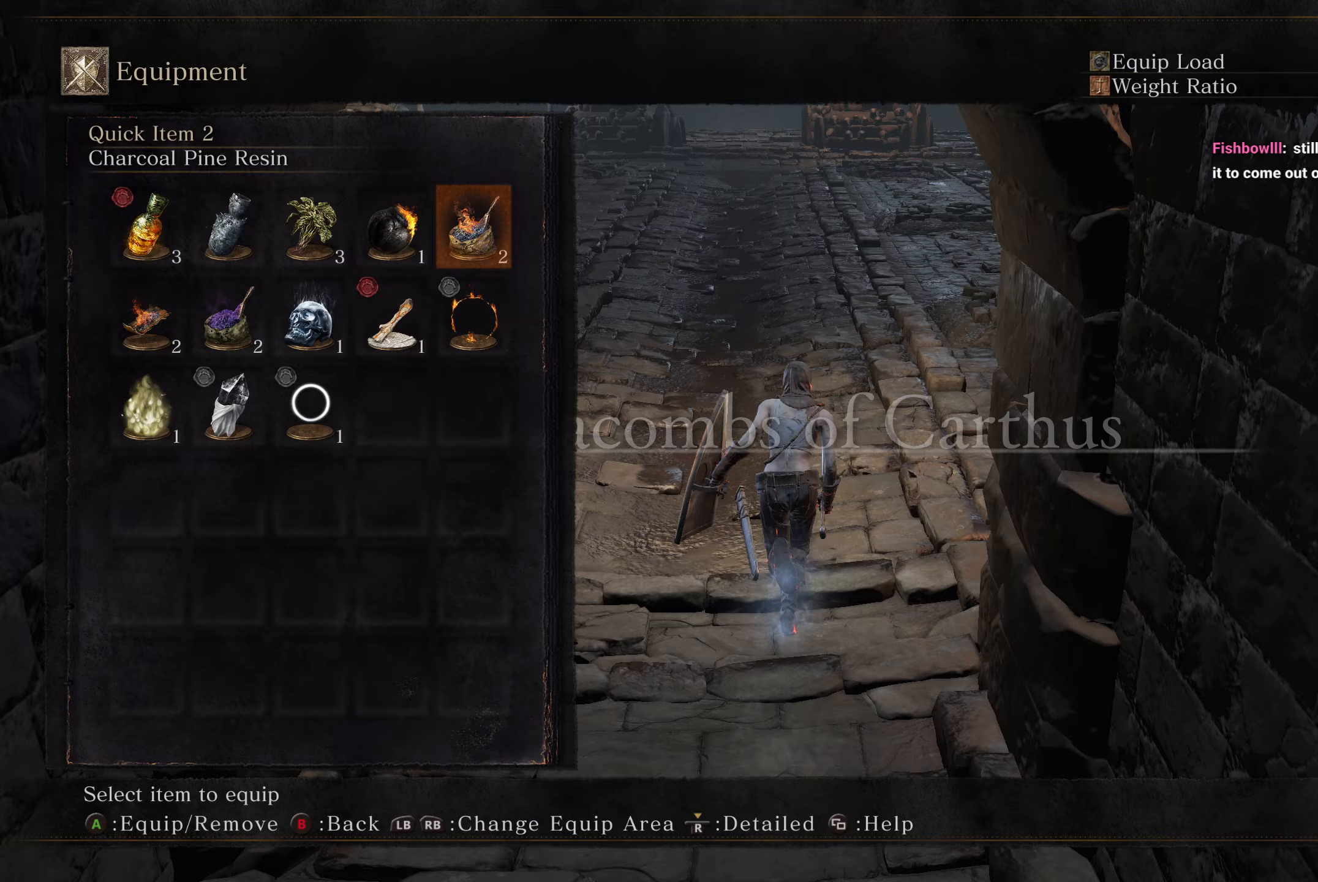
Gameplay with a controller (Xbox layout); each line is a JSON object with the inputs held at the frame after it. "button_events" lists button changes between this image and that frame as [ms after this image, input, new state], when the widget could be followed in between (sticks are given only as held states). Not read: L1 R1.
{"buttons": ["B", "START"], "left_stick": "up", "right_stick": "center", "button_events": [[33, "DPAD_RIGHT", "up"], [317, "A", "down"], [400, "A", "up"], [500, "START", "down"]]}
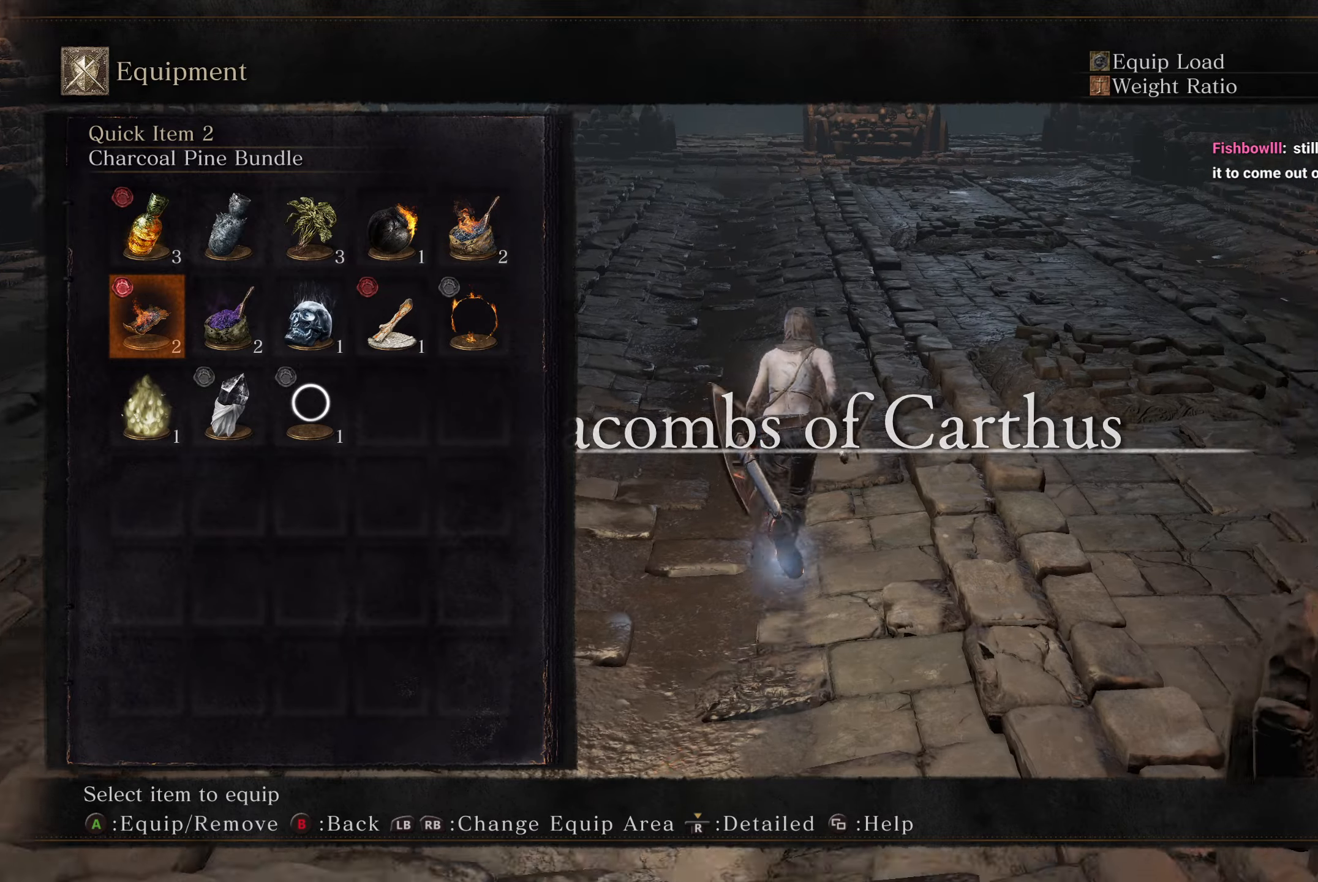
{"buttons": ["B"], "left_stick": "up", "right_stick": "center", "button_events": [[150, "START", "up"], [333, "A", "down"], [450, "A", "up"]]}
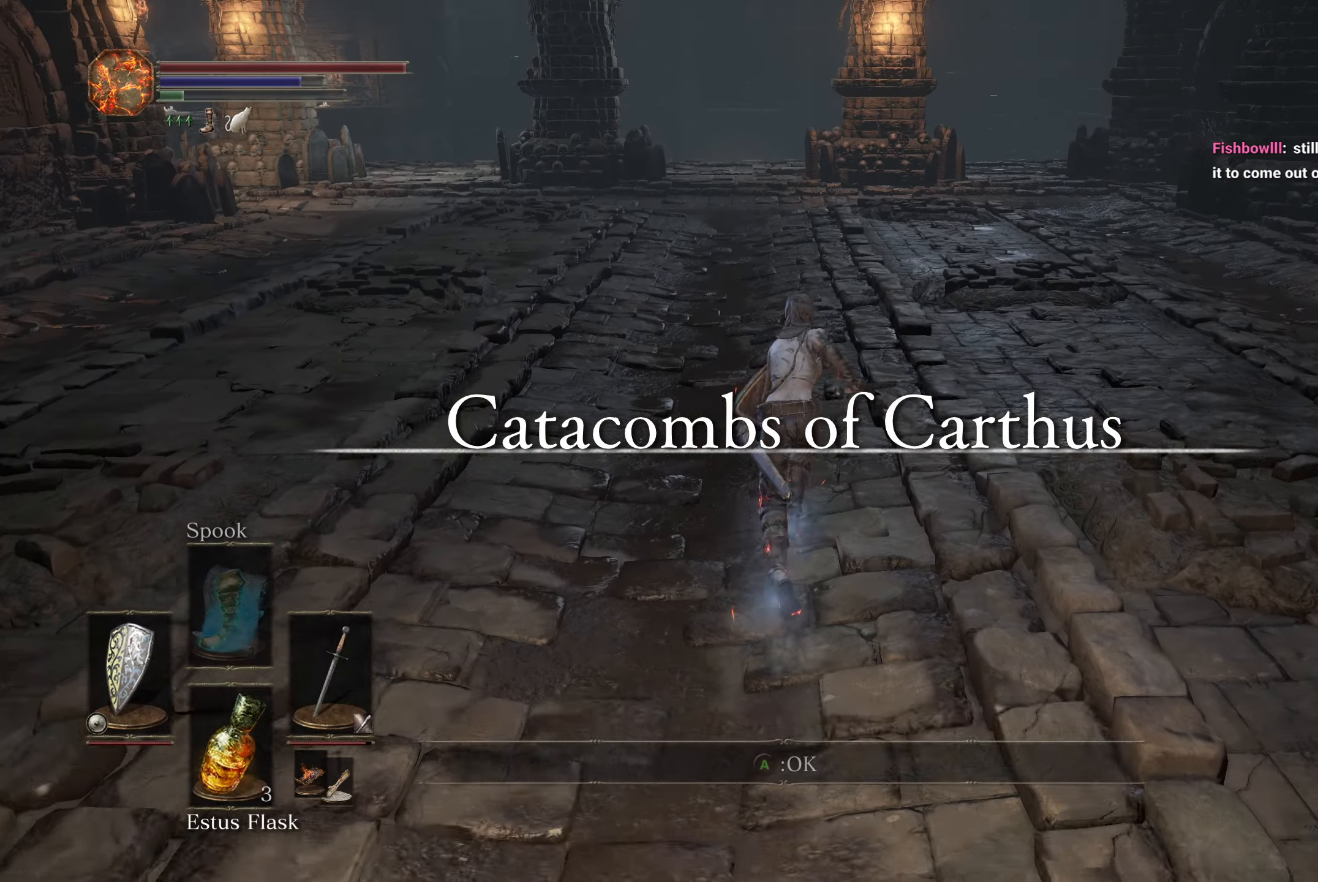
{"buttons": [], "left_stick": "up", "right_stick": "center", "button_events": [[367, "B", "up"]]}
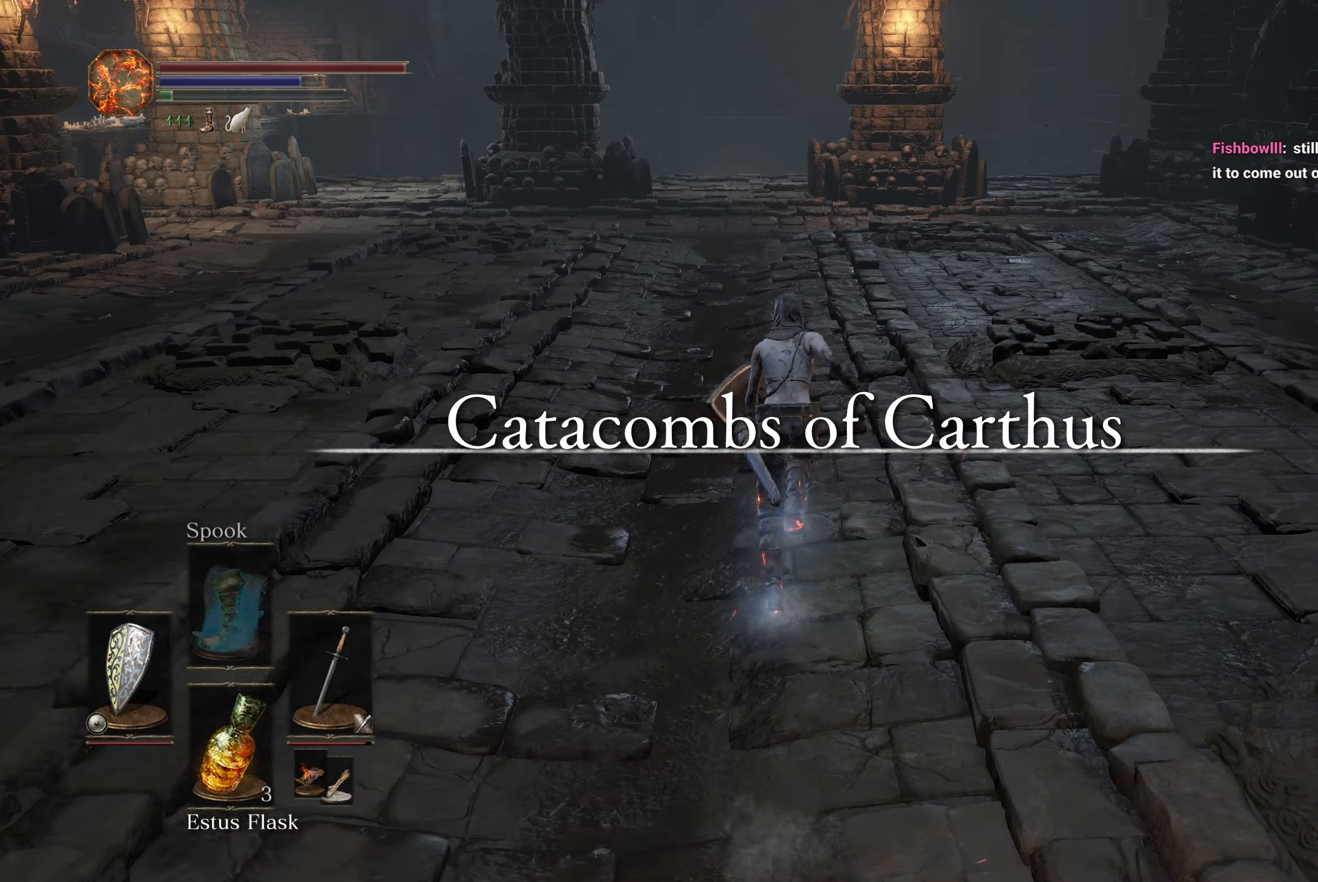
{"buttons": ["B"], "left_stick": "up", "right_stick": "down", "button_events": [[150, "B", "down"]]}
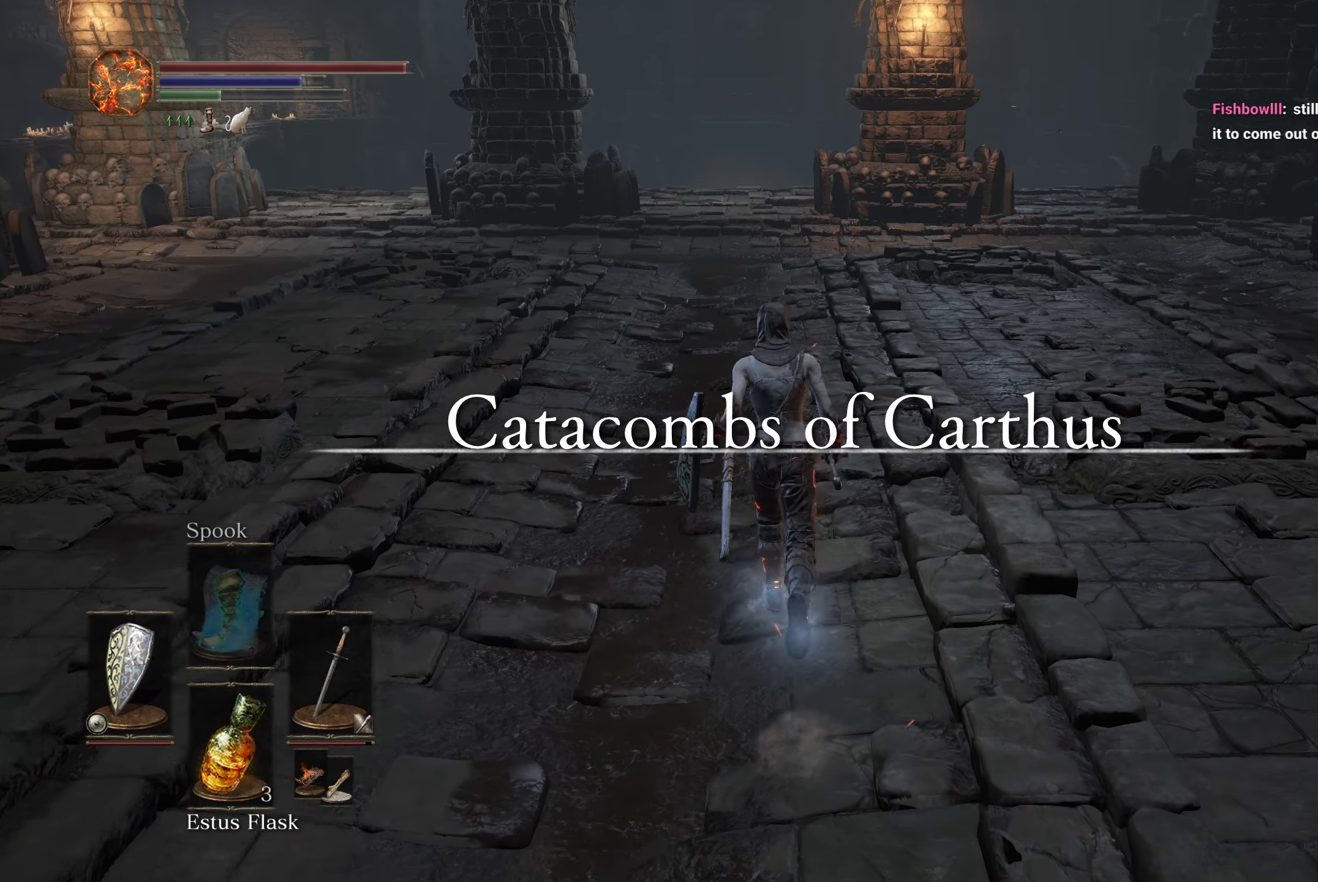
{"buttons": ["B"], "left_stick": "up", "right_stick": "down", "button_events": []}
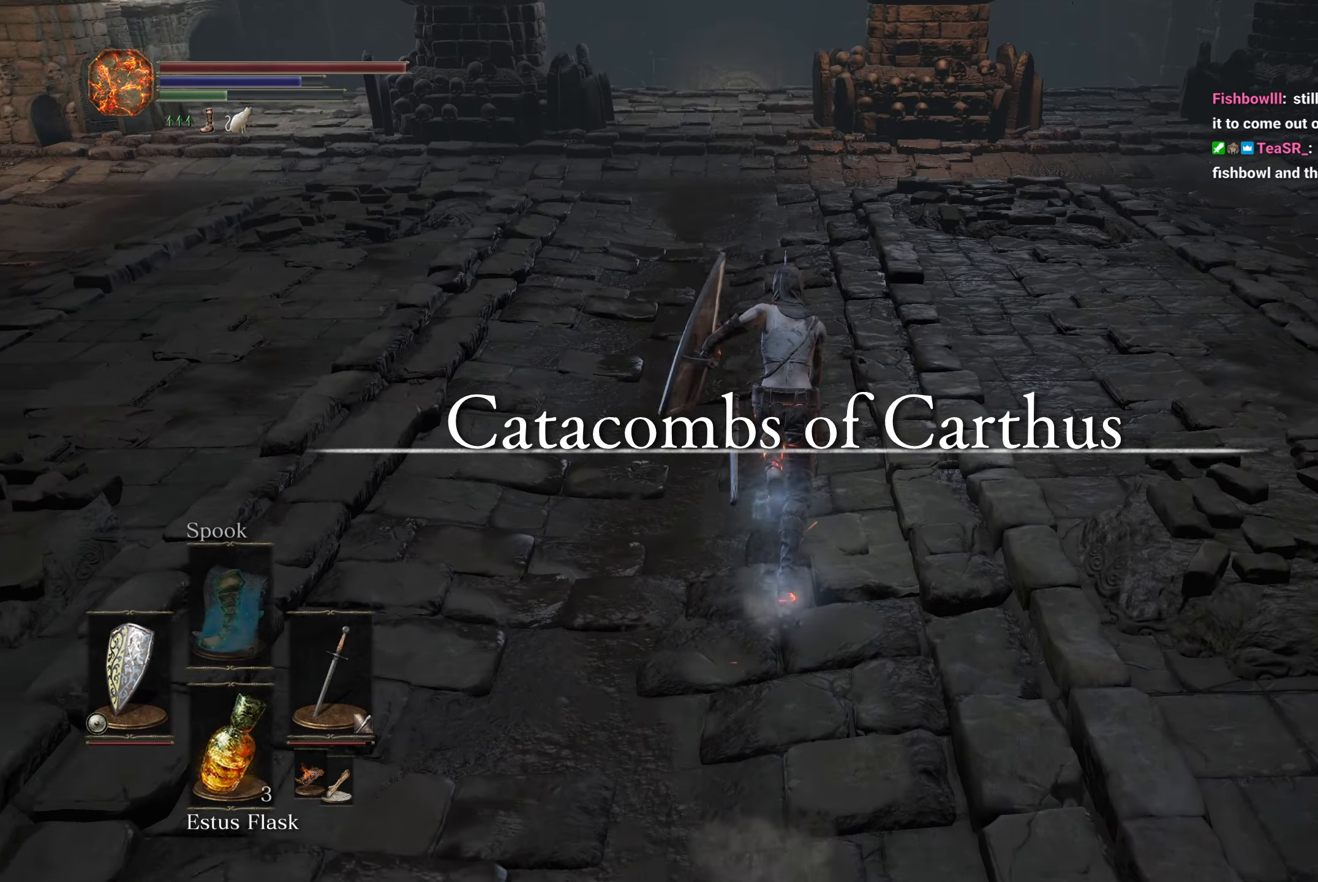
{"buttons": ["B"], "left_stick": "up", "right_stick": "center", "button_events": []}
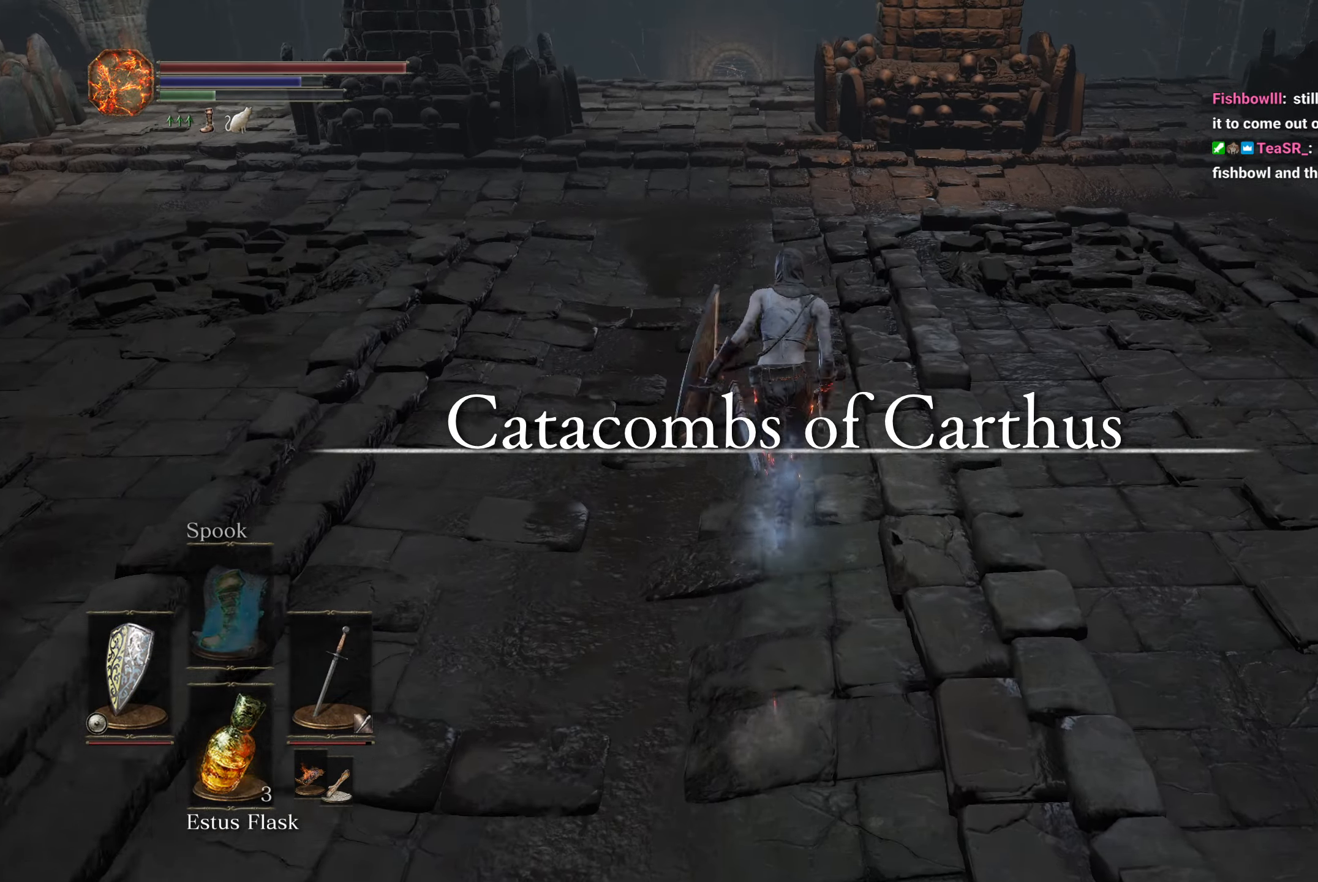
{"buttons": ["B"], "left_stick": "up", "right_stick": "down", "button_events": []}
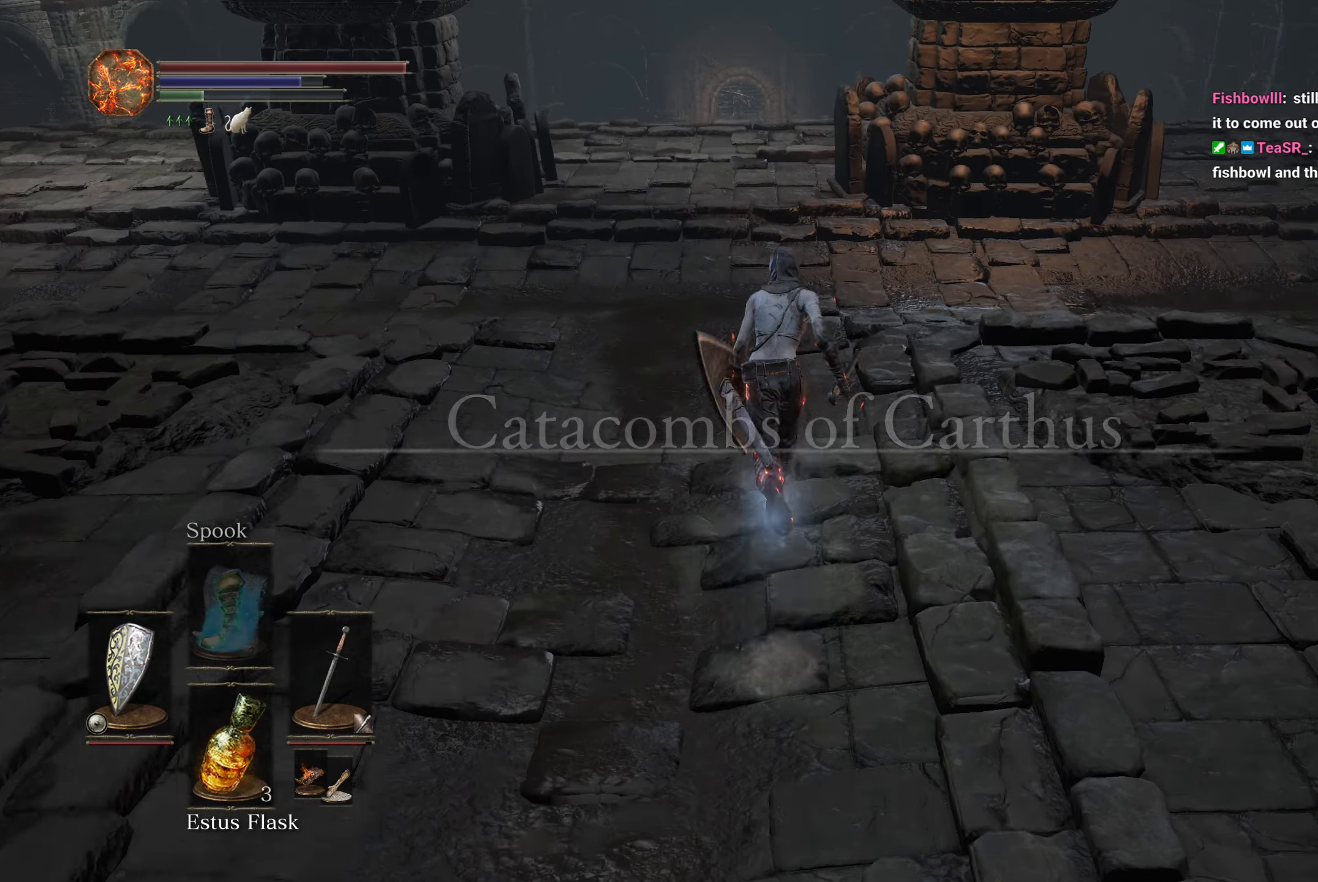
{"buttons": ["B"], "left_stick": "up", "right_stick": "down", "button_events": []}
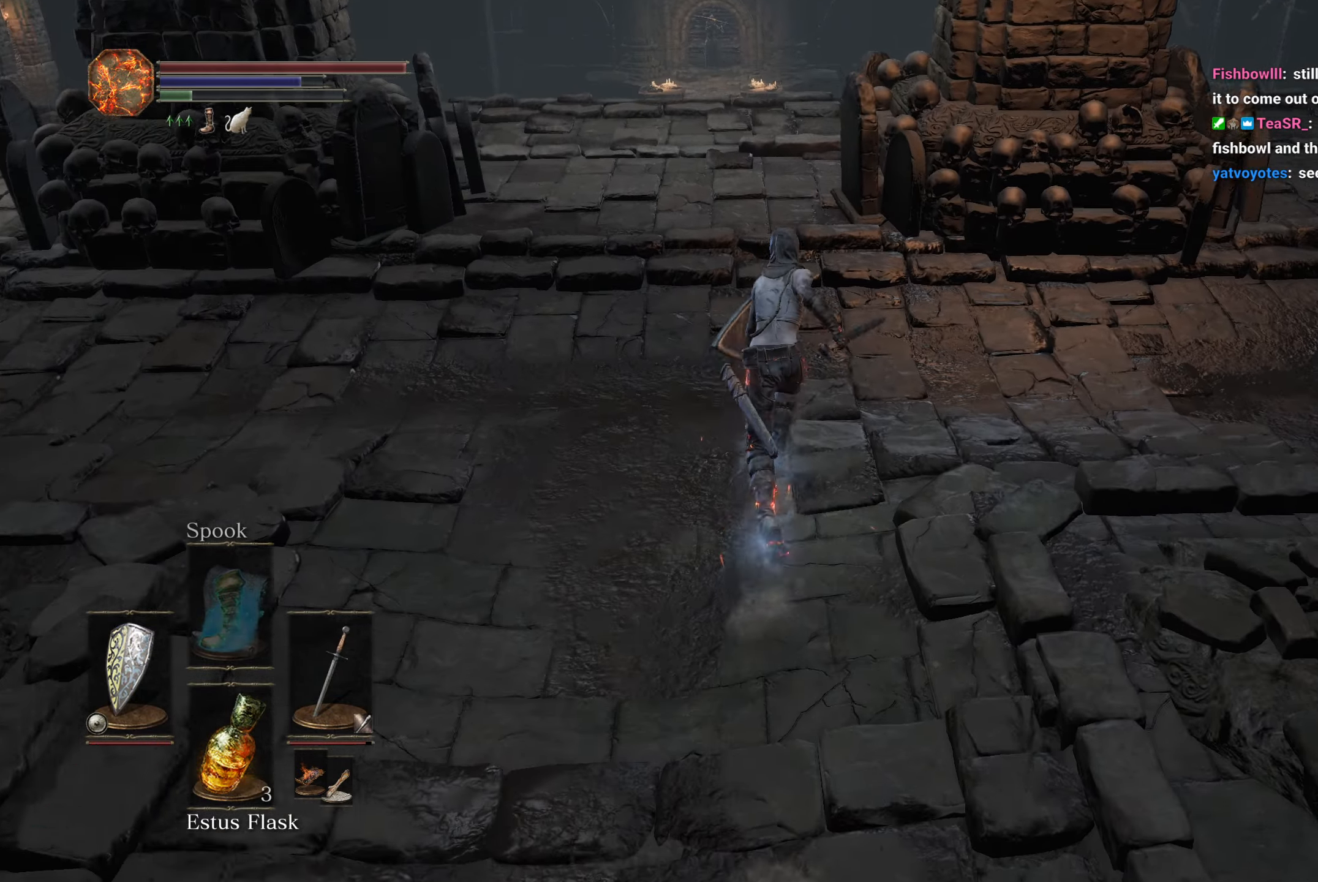
{"buttons": ["B"], "left_stick": "up", "right_stick": "down", "button_events": []}
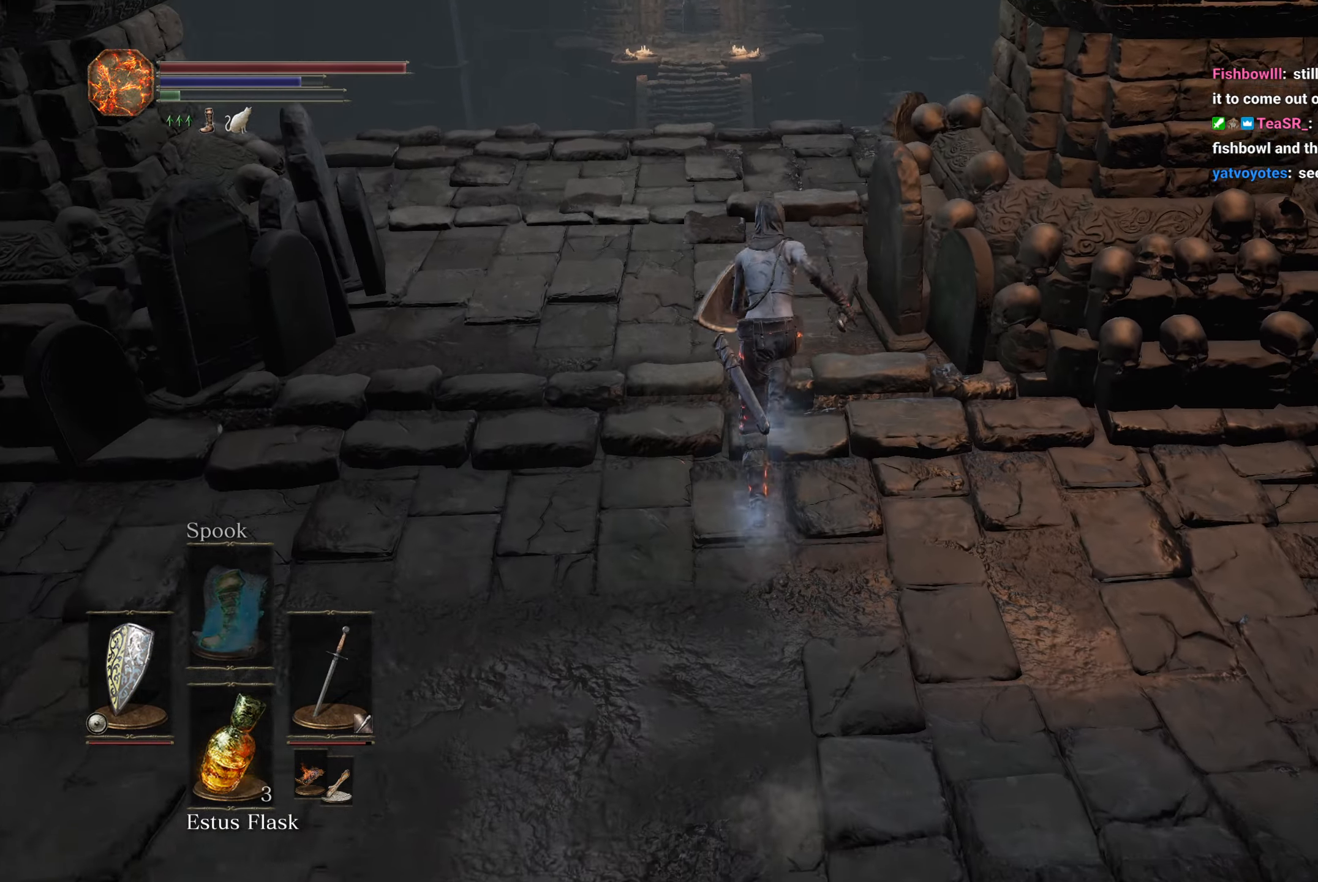
{"buttons": ["B"], "left_stick": "up", "right_stick": "down", "button_events": []}
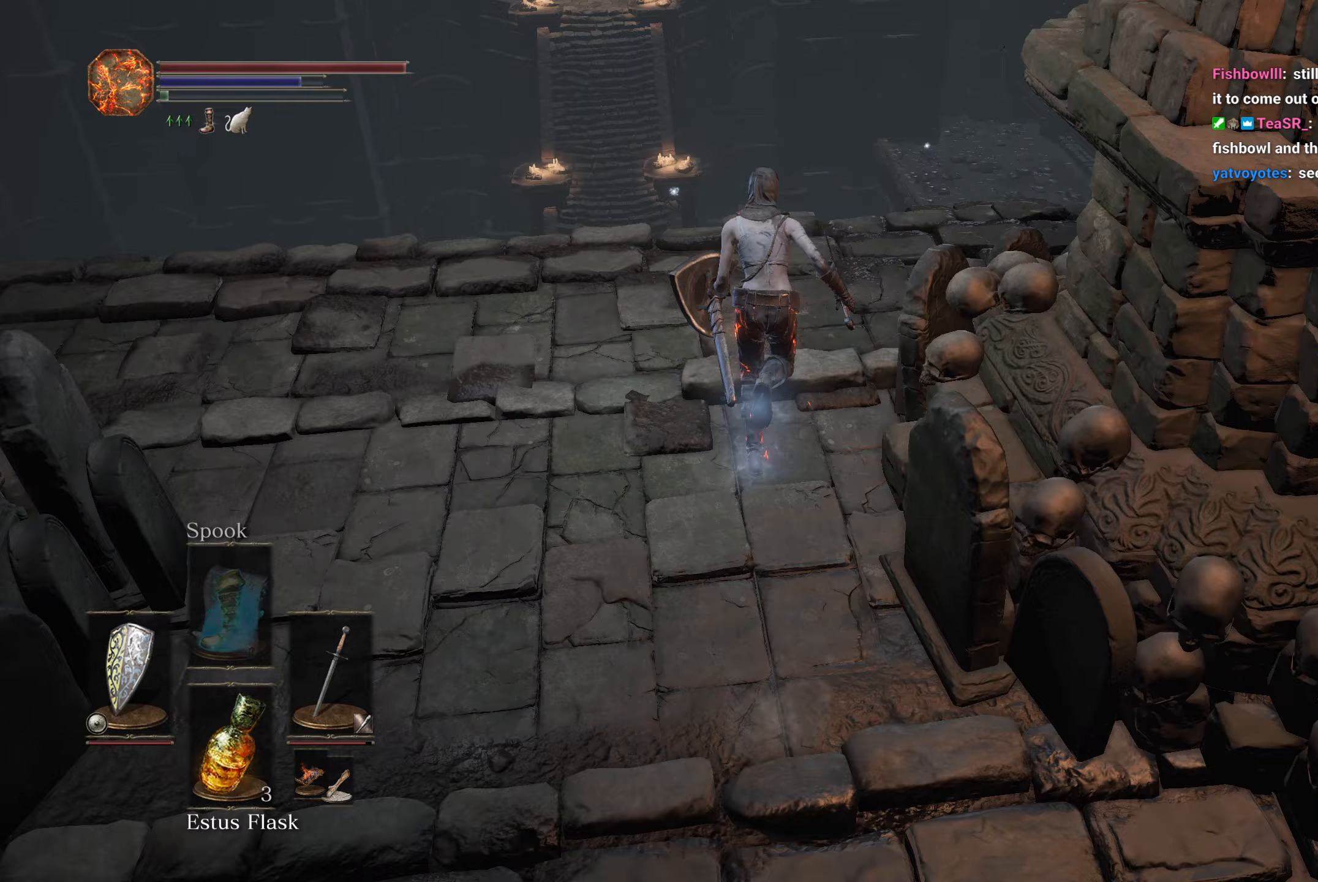
{"buttons": [], "left_stick": "up", "right_stick": "down", "button_events": [[417, "B", "up"]]}
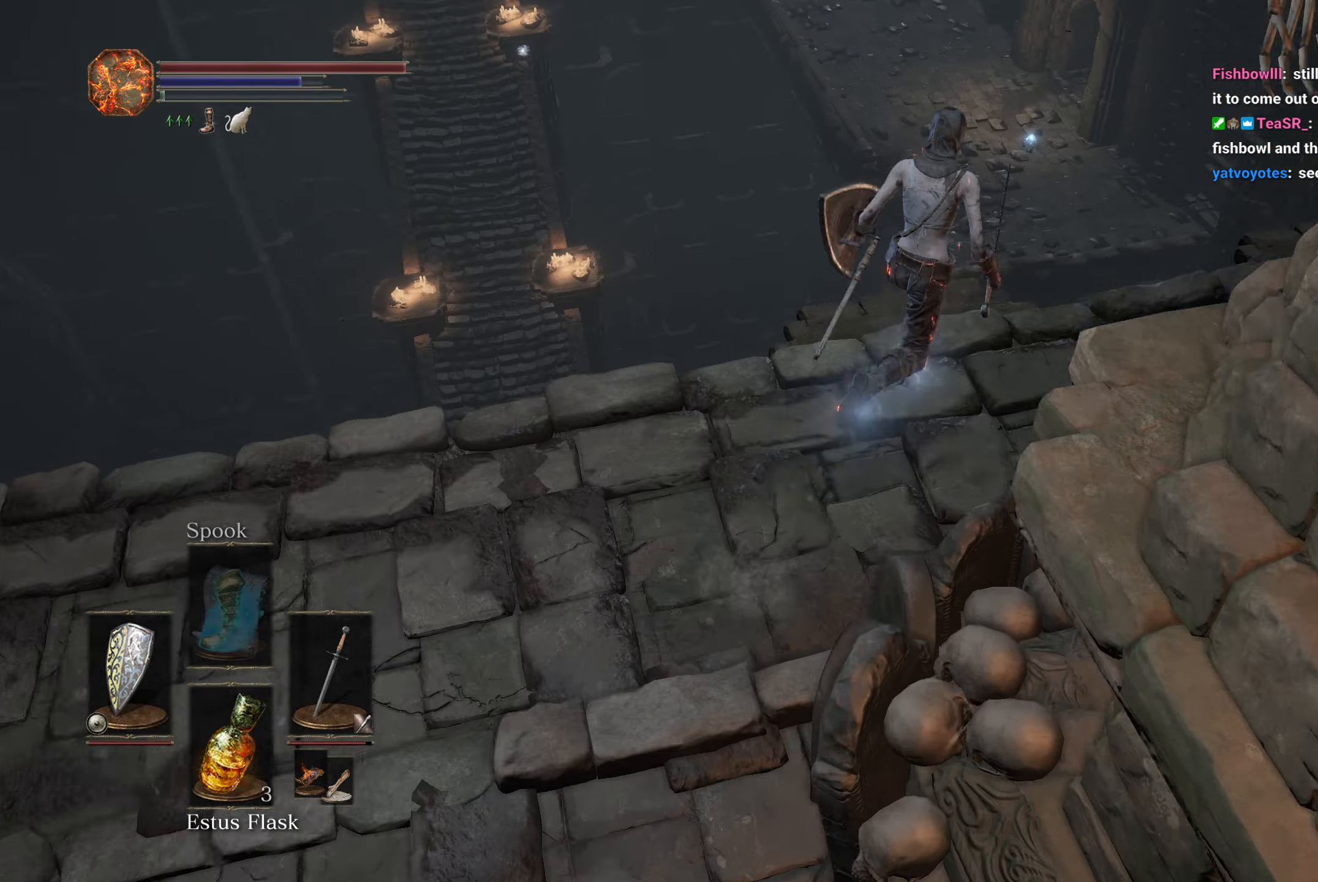
{"buttons": [], "left_stick": "center", "right_stick": "center", "button_events": []}